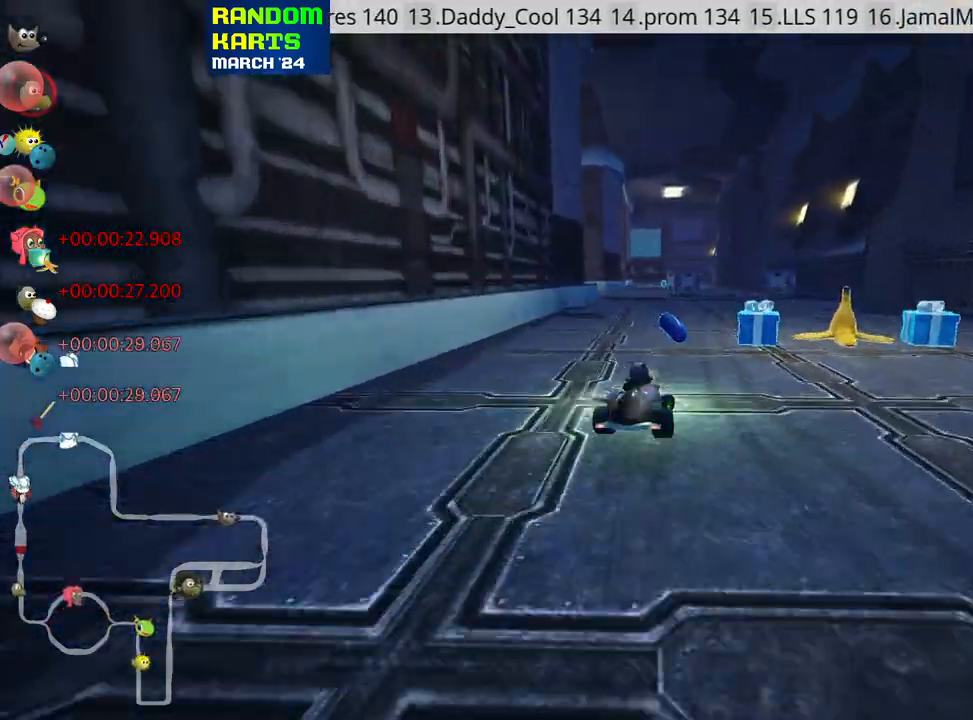
Gameplay with keyboard; each line is a JSON object with the keys held at the frame after it. "events" lists presses ("down") and releases ("up") of "down", "fire", "flag", "left", "look", "nitro", "right", "skid" and "up" between this image and that frame as [ms after this image, input, new state], when the widget could be followed in between. No other keys are recorded. Mouse input is not recorded. Key names are as the overlay labels them; some are game actions (e.g. jump) rather than physical keys.
{"keys": ["left", "skid", "up"], "events": [[167, "nitro", "down"], [250, "left", "up"], [317, "nitro", "up"], [500, "left", "down"]]}
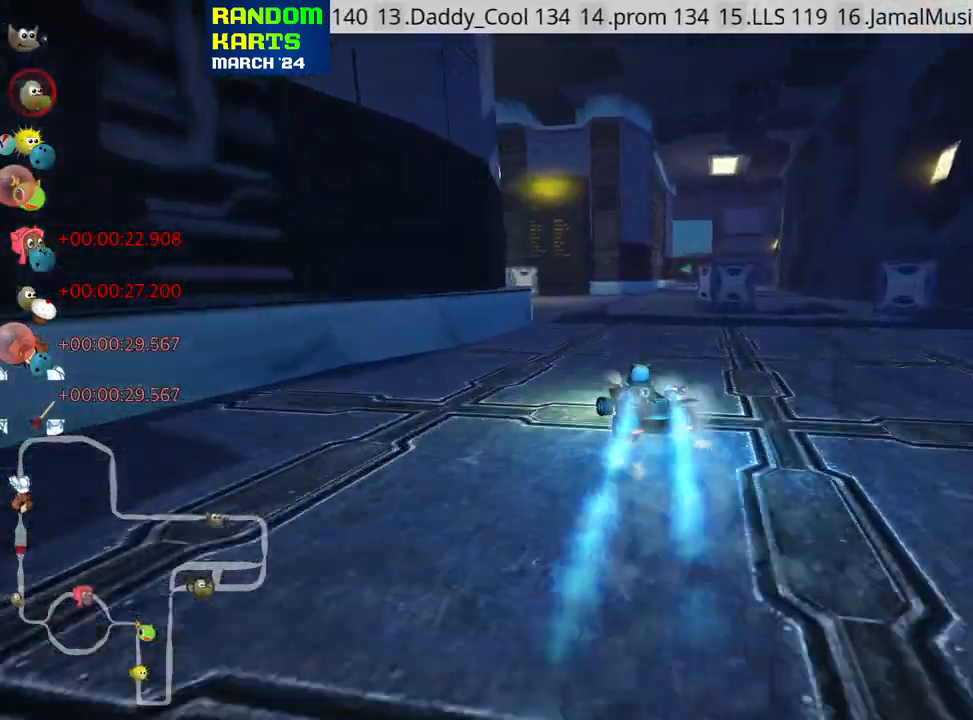
{"keys": ["right", "skid", "up"], "events": [[433, "right", "down"], [483, "left", "up"]]}
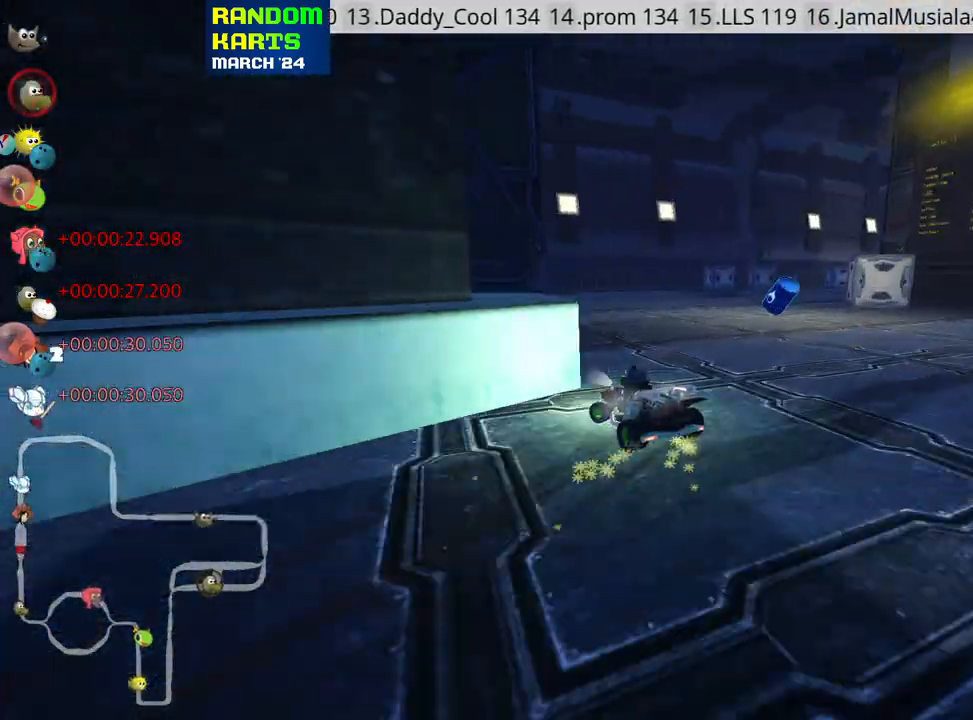
{"keys": ["nitro", "right", "up"], "events": [[150, "skid", "up"], [233, "nitro", "down"]]}
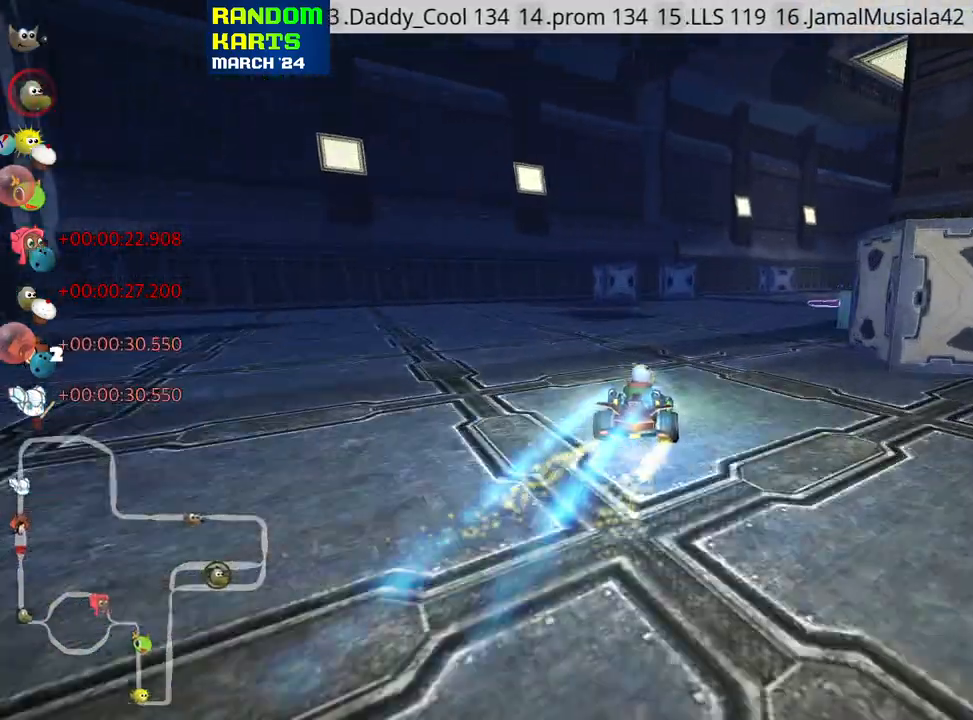
{"keys": ["nitro", "right", "up"], "events": [[217, "right", "up"], [300, "right", "down"]]}
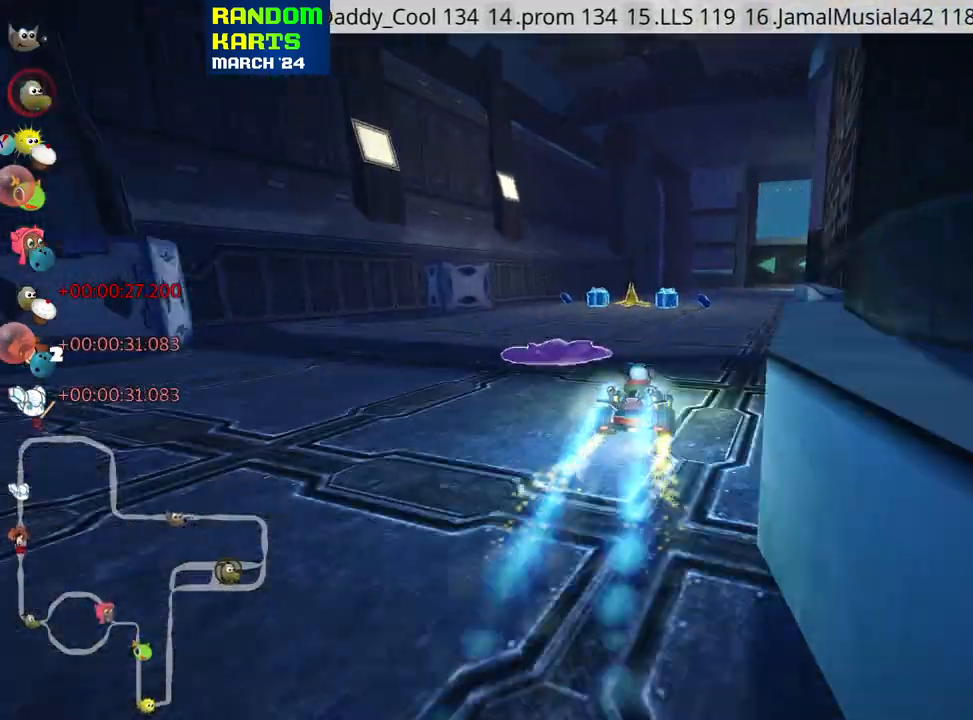
{"keys": ["skid", "up"], "events": [[50, "right", "up"], [100, "nitro", "up"], [483, "skid", "down"]]}
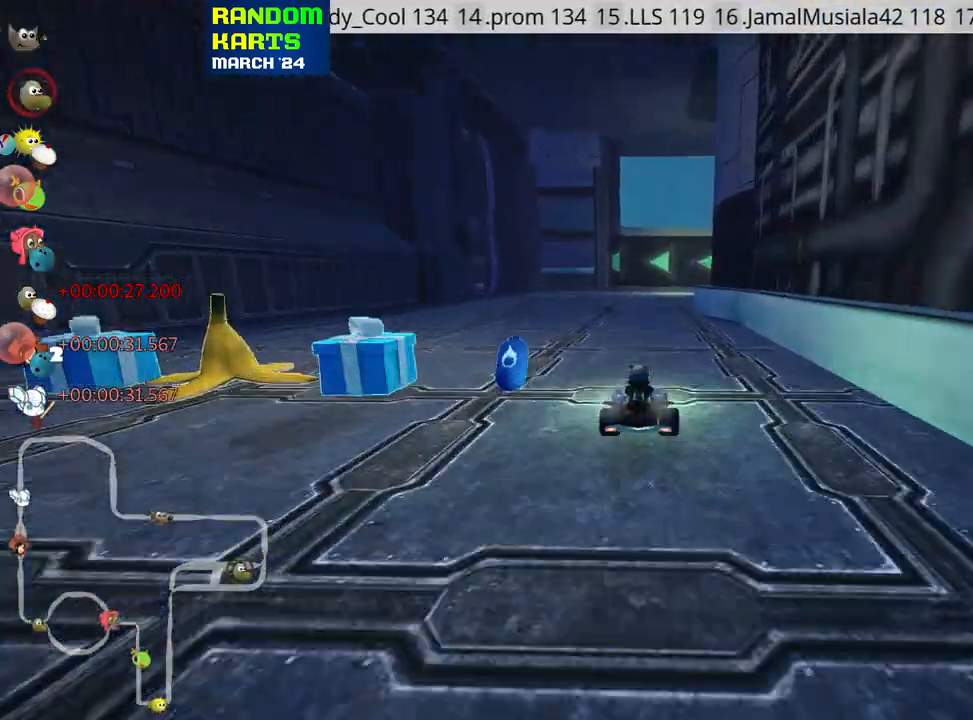
{"keys": ["left", "skid", "up"], "events": [[17, "left", "down"], [150, "right", "down"], [167, "left", "up"], [333, "right", "up"], [400, "left", "down"]]}
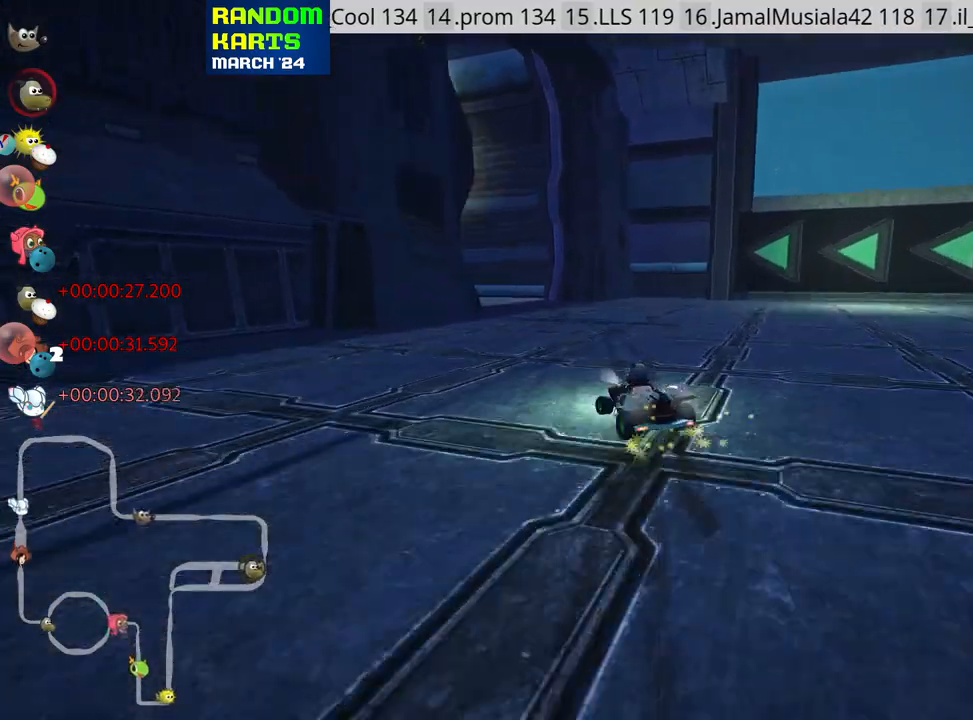
{"keys": ["right", "skid", "up"], "events": [[67, "nitro", "down"], [217, "nitro", "up"], [267, "left", "up"], [333, "right", "down"]]}
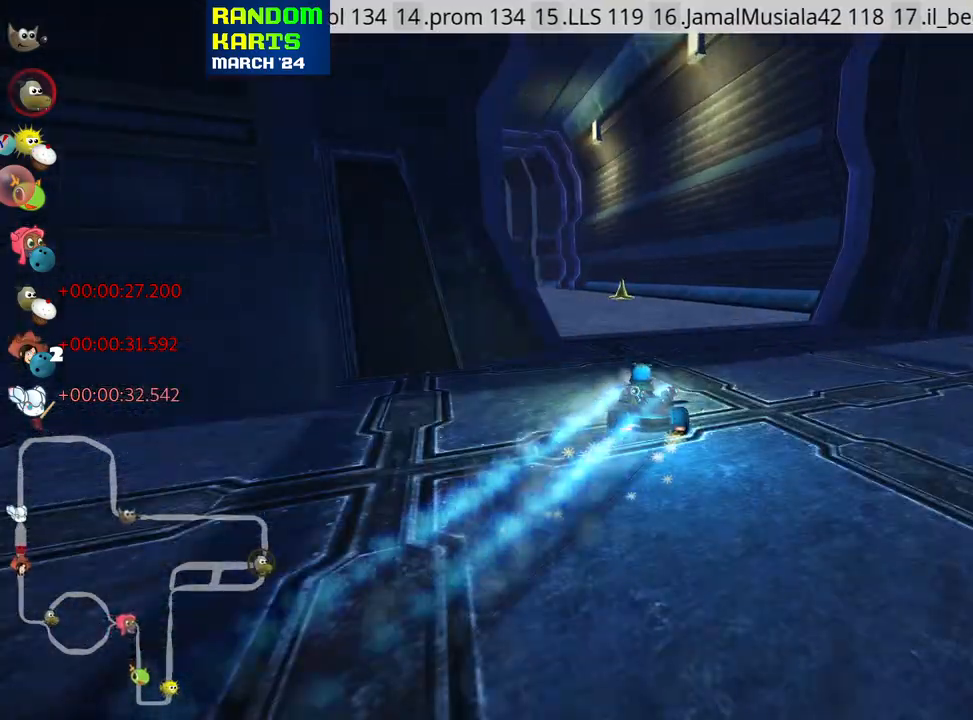
{"keys": ["left", "skid", "up"], "events": [[50, "right", "up"], [133, "left", "down"]]}
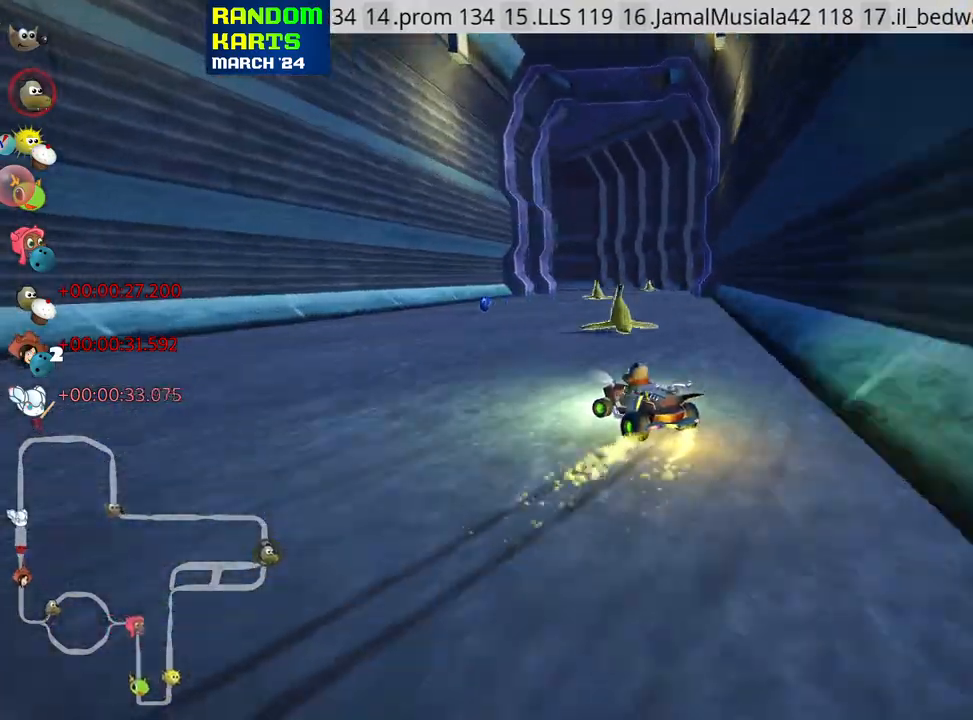
{"keys": ["nitro", "right", "skid", "up"], "events": [[267, "right", "down"], [317, "left", "up"], [467, "nitro", "down"]]}
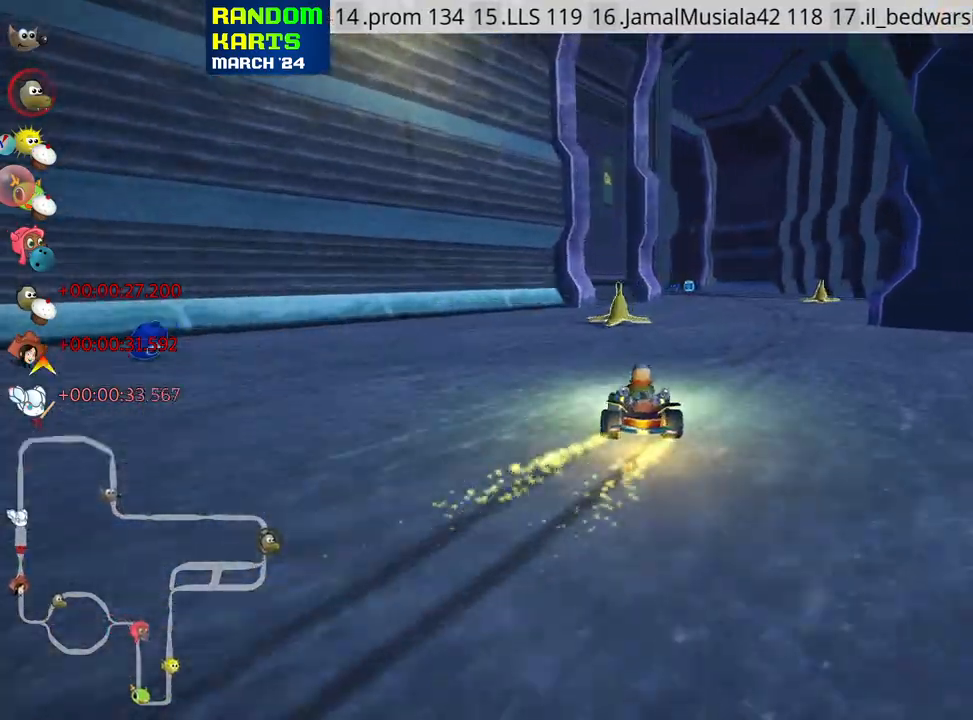
{"keys": ["right", "skid", "up"], "events": [[150, "nitro", "up"], [167, "left", "down"], [183, "right", "up"], [333, "left", "up"], [350, "right", "down"]]}
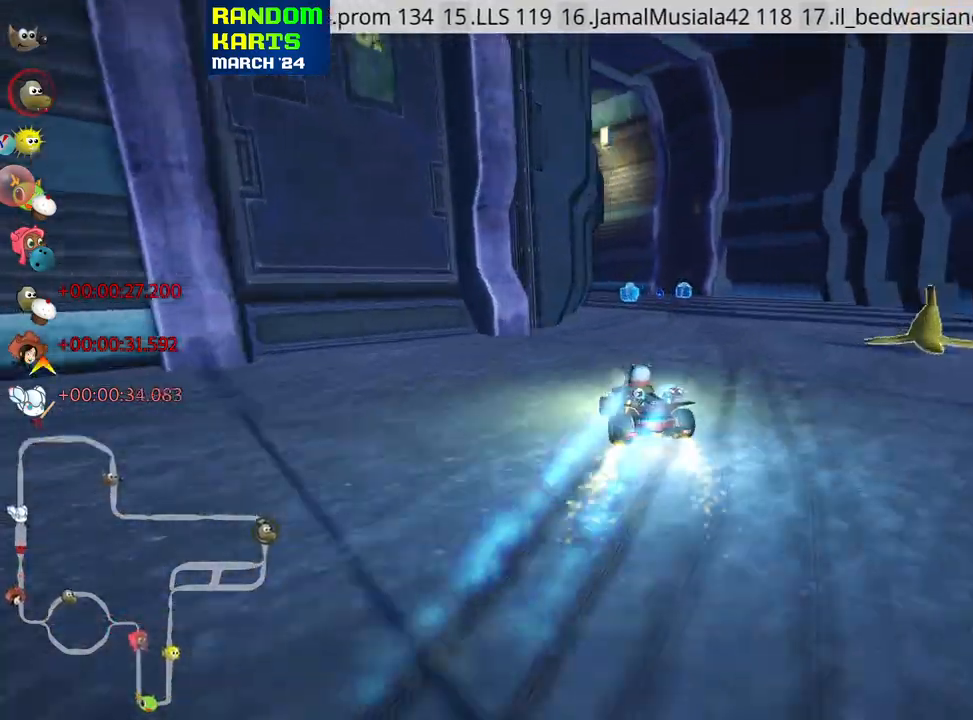
{"keys": ["left", "skid", "up"], "events": [[33, "right", "up"], [50, "left", "down"], [200, "left", "up"], [200, "right", "down"], [317, "right", "up"], [333, "left", "down"]]}
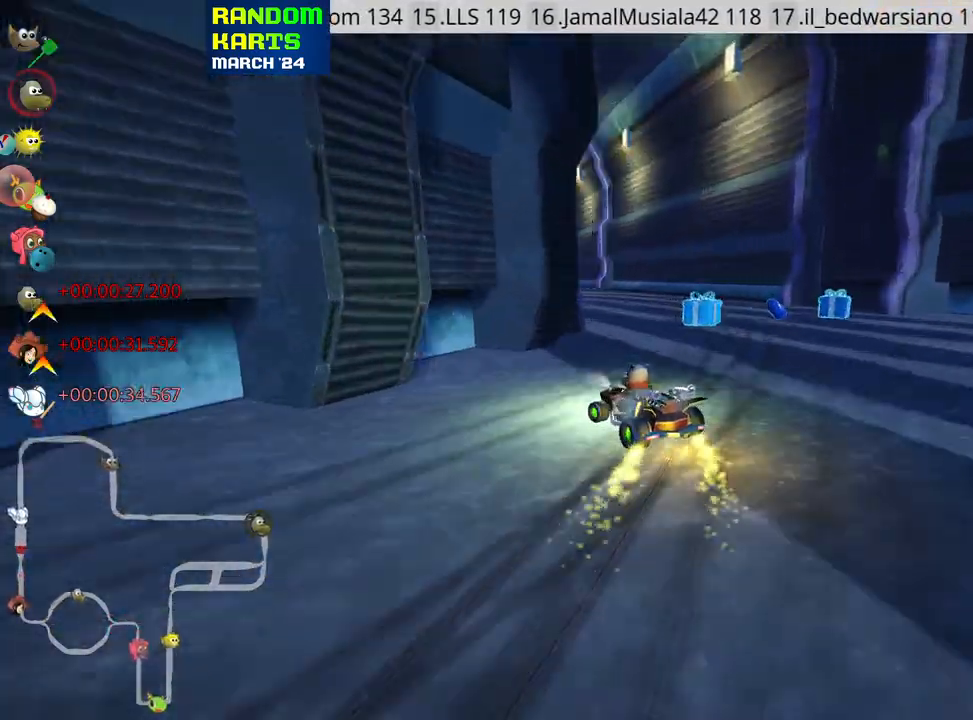
{"keys": ["right", "skid", "up"], "events": [[233, "right", "down"], [333, "left", "up"]]}
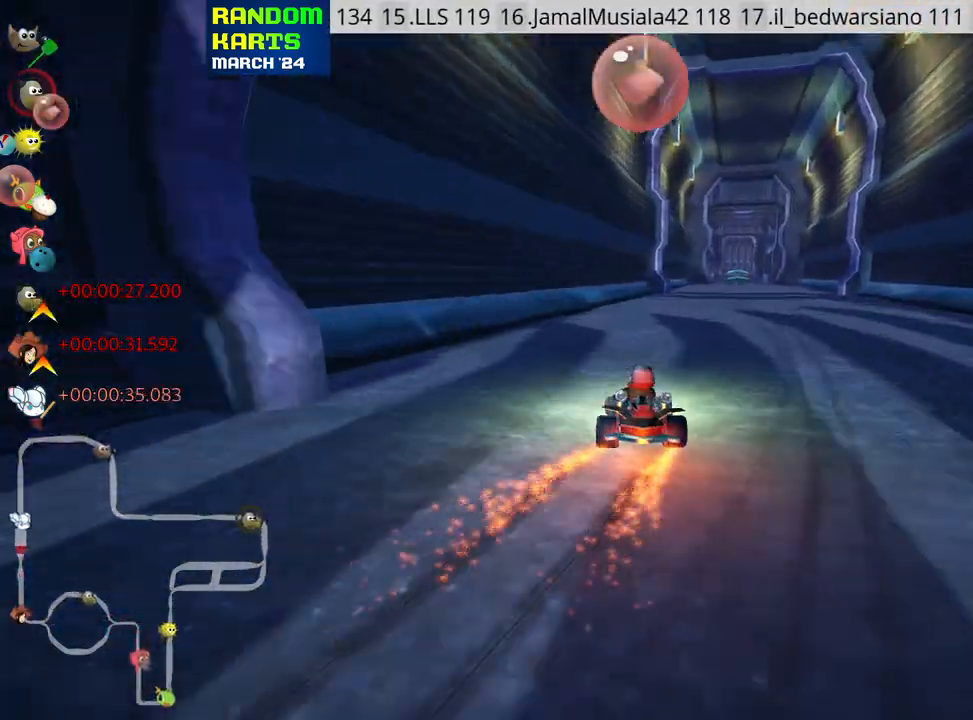
{"keys": ["up"], "events": [[250, "nitro", "down"], [417, "skid", "up"], [450, "right", "up"], [467, "nitro", "up"]]}
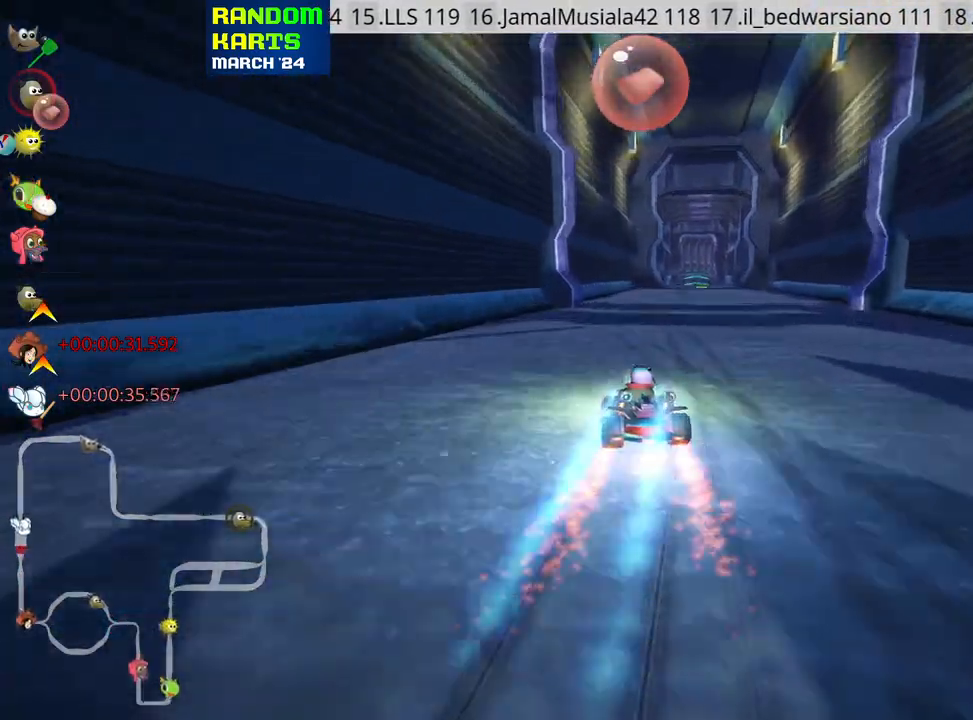
{"keys": ["up"], "events": [[283, "right", "down"], [417, "right", "up"]]}
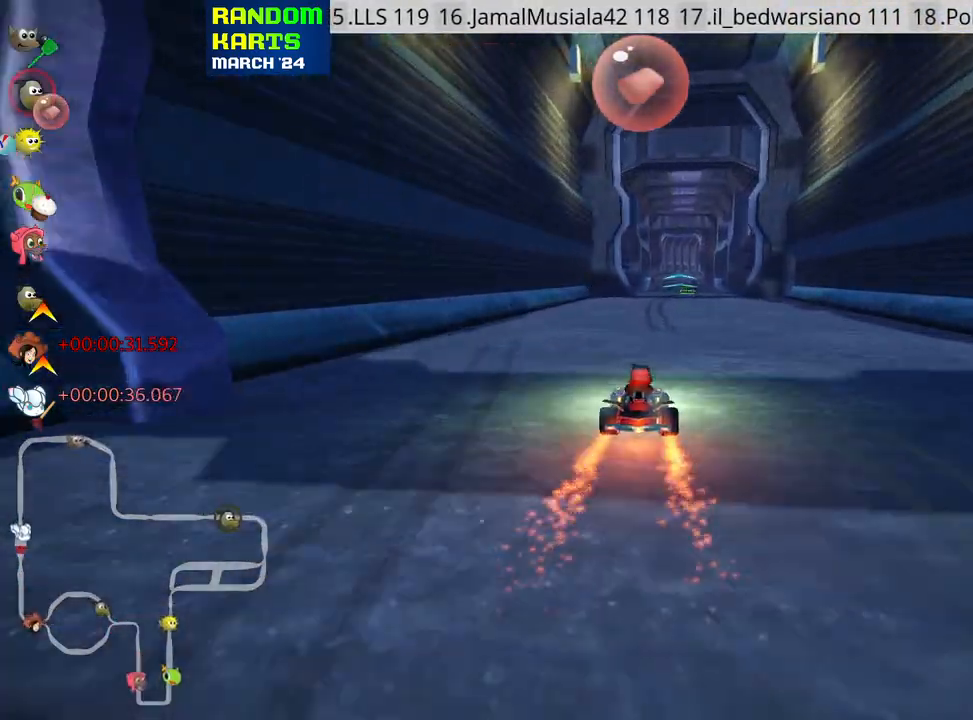
{"keys": ["up"], "events": [[367, "left", "down"], [417, "left", "up"]]}
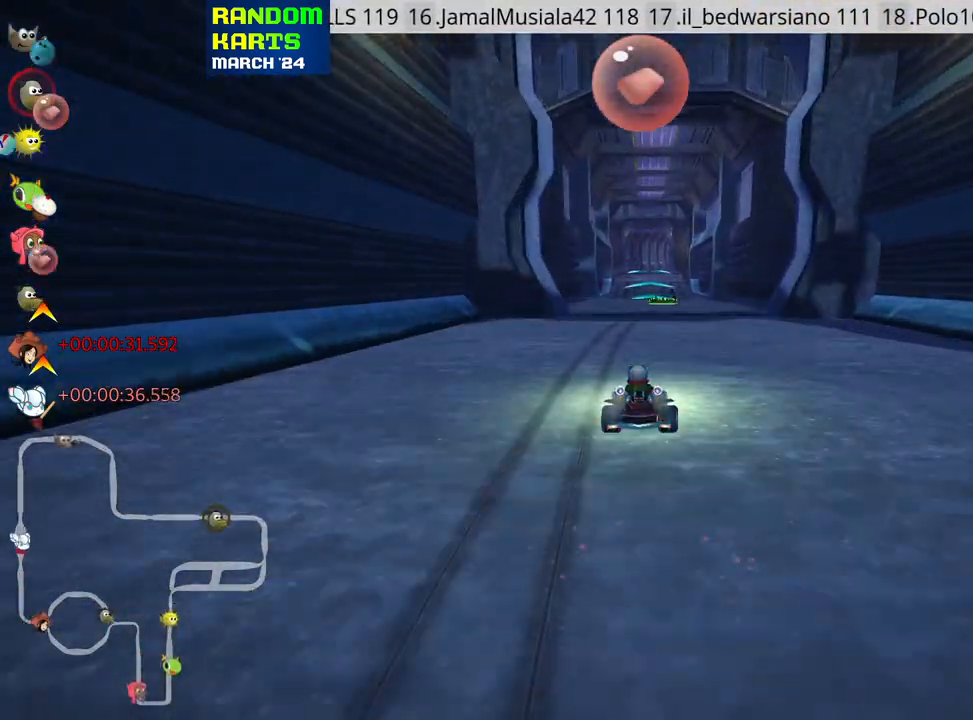
{"keys": ["up"], "events": []}
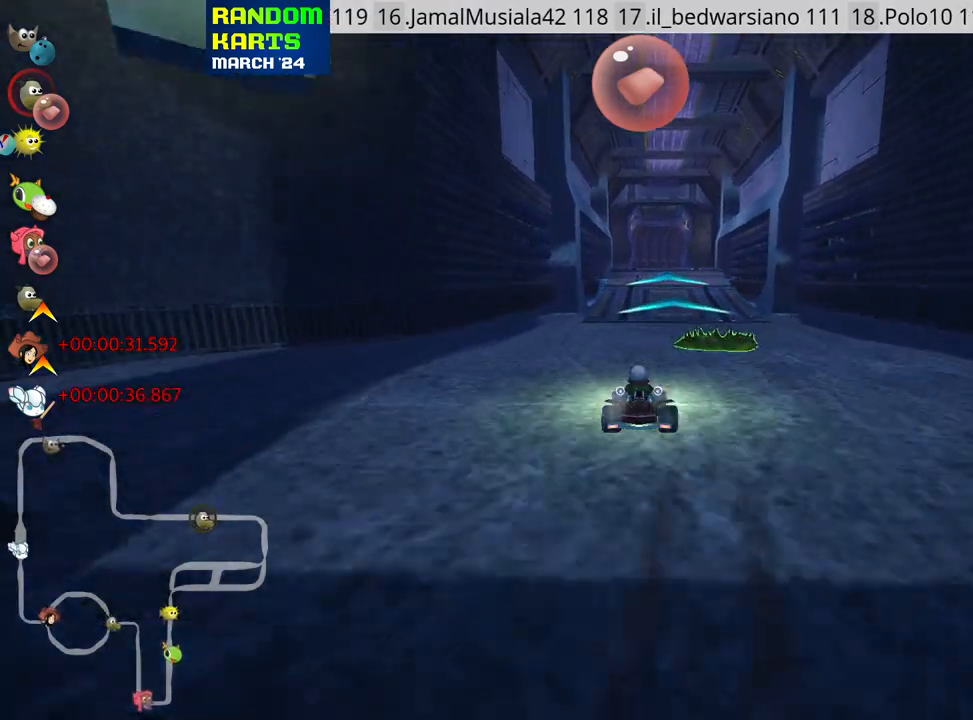
{"keys": ["up"], "events": [[167, "look", "down"], [200, "fire", "down"], [300, "fire", "up"], [300, "look", "up"], [417, "right", "down"], [483, "right", "up"]]}
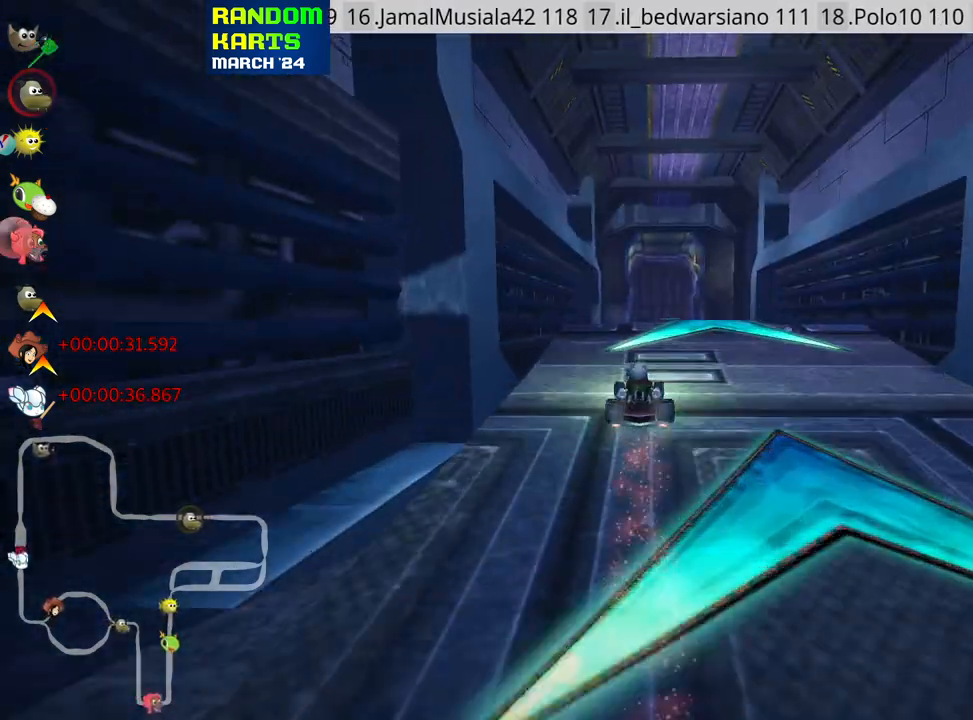
{"keys": ["right", "skid", "up"], "events": [[383, "right", "down"], [383, "skid", "down"]]}
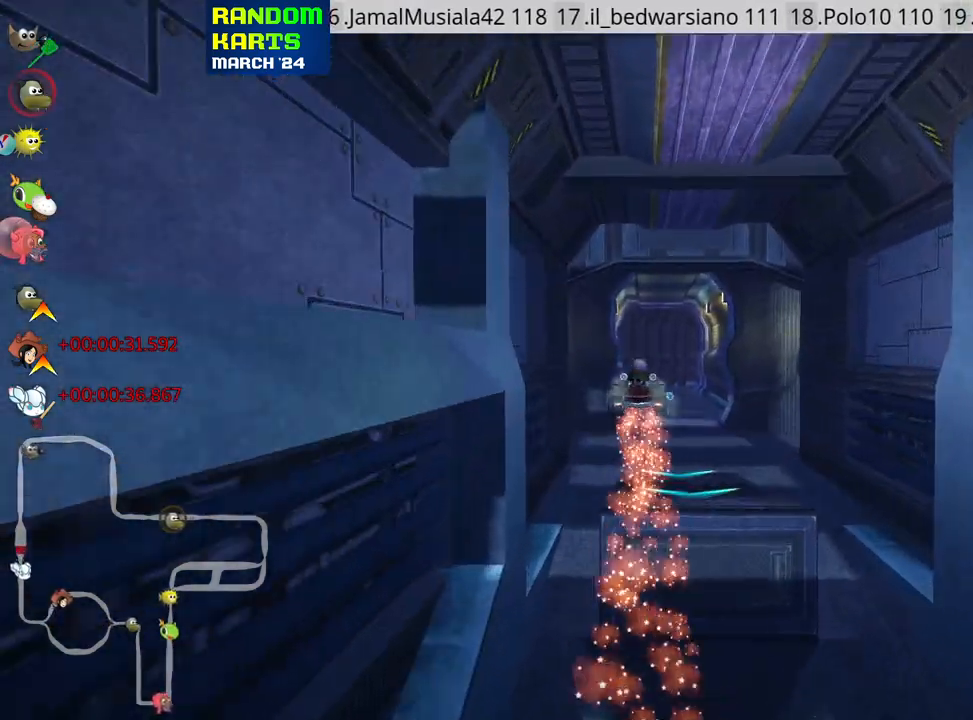
{"keys": ["right", "skid", "up"], "events": []}
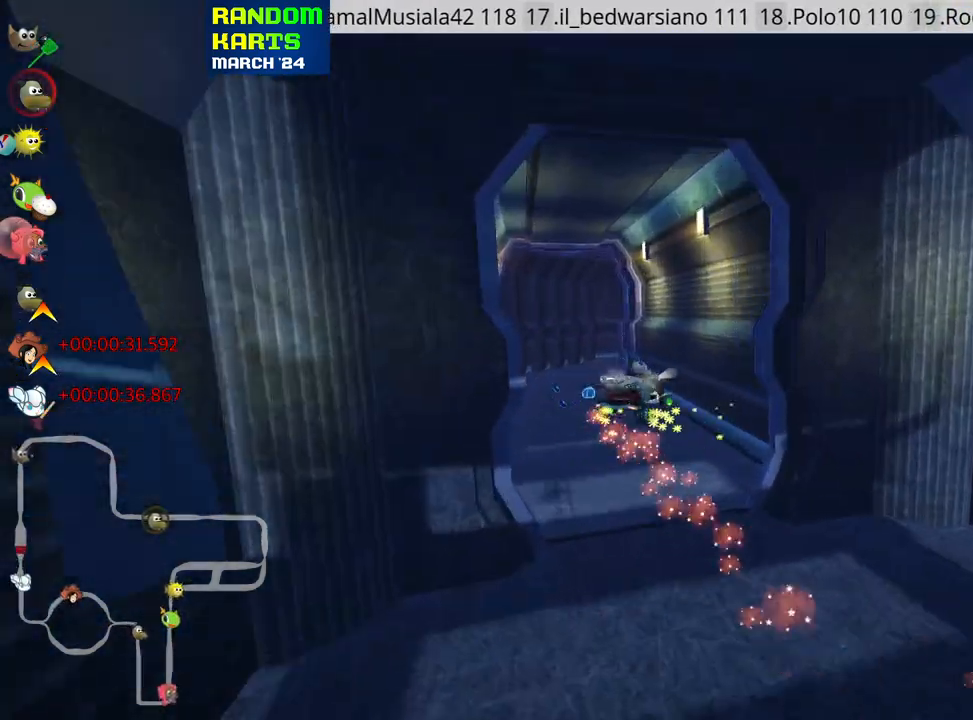
{"keys": ["right", "skid", "up"], "events": []}
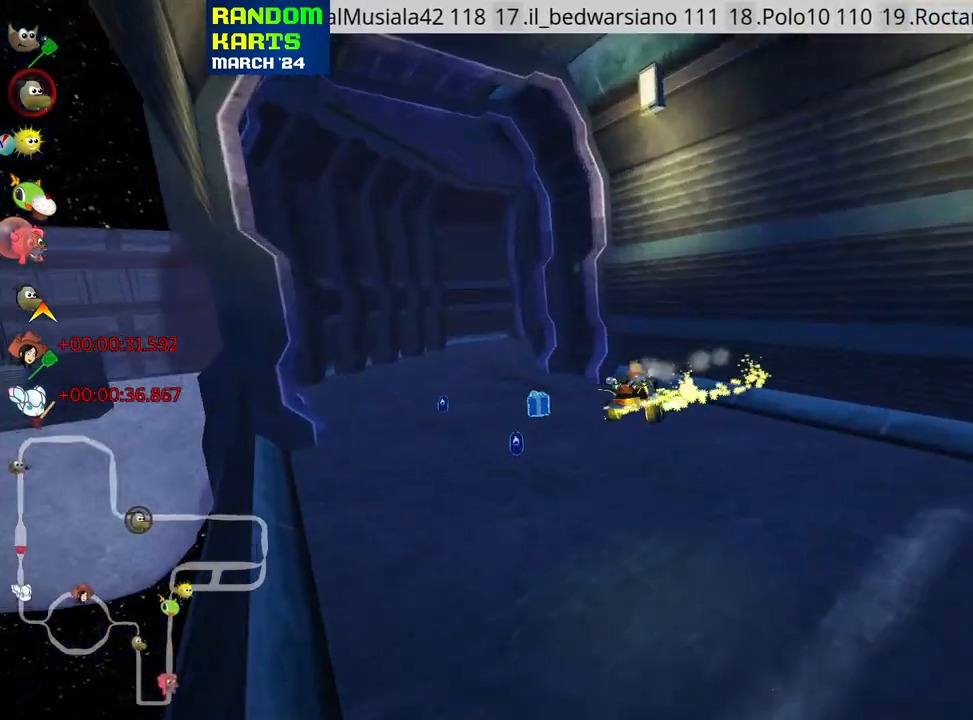
{"keys": ["nitro", "right", "up"], "events": [[150, "nitro", "down"], [233, "skid", "up"], [300, "right", "up"], [483, "right", "down"]]}
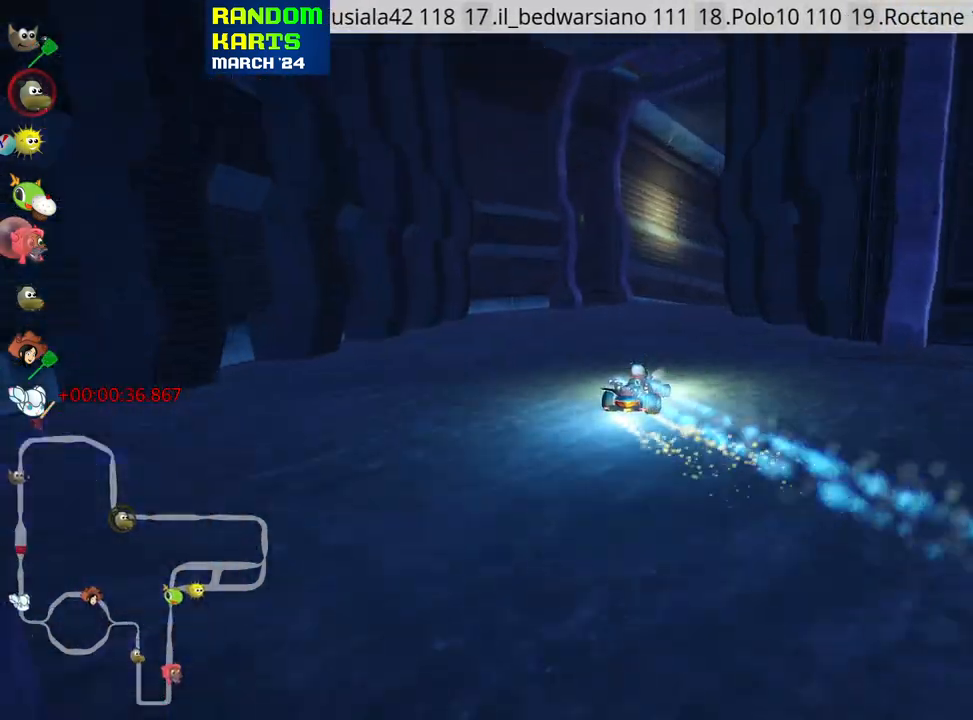
{"keys": ["up"], "events": [[233, "right", "up"], [367, "nitro", "up"]]}
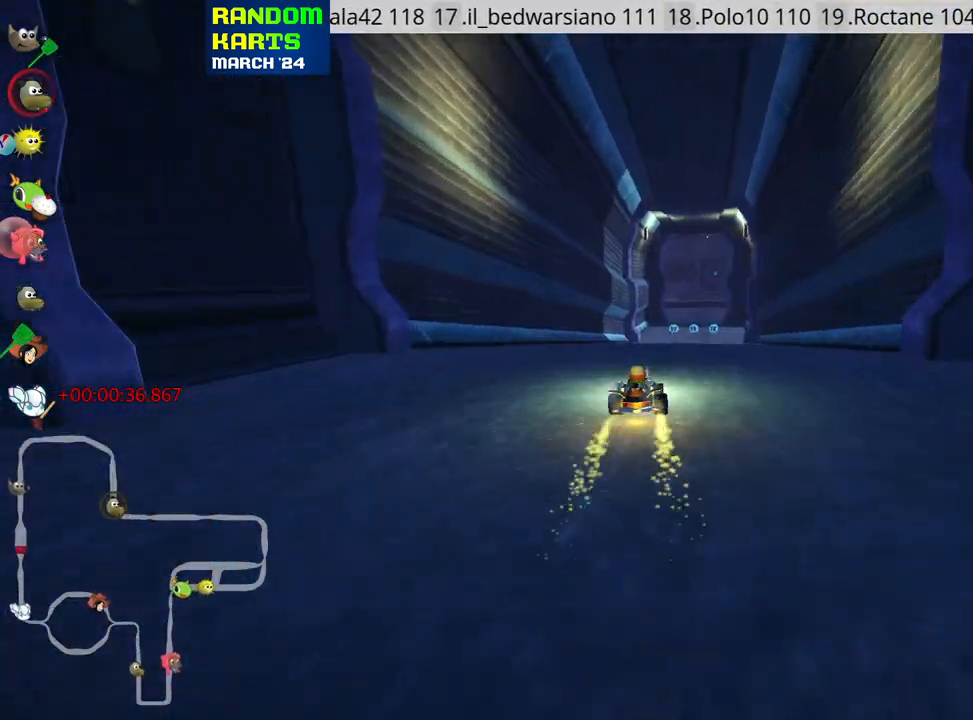
{"keys": ["right", "up"], "events": [[317, "right", "down"]]}
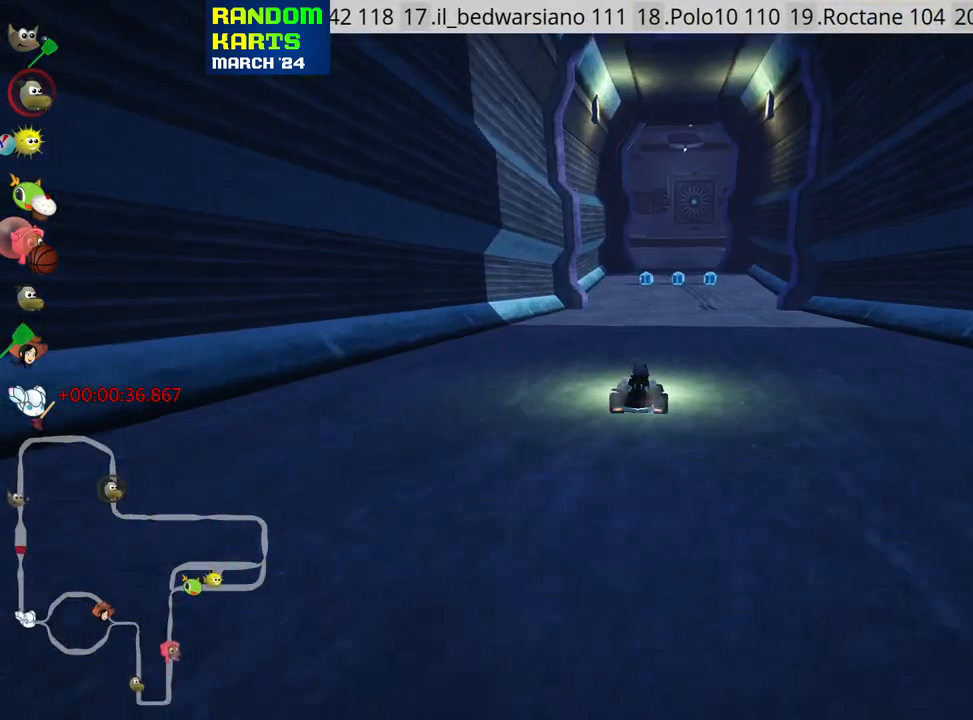
{"keys": ["left", "nitro", "skid", "up"], "events": [[133, "right", "up"], [200, "left", "down"], [200, "skid", "down"], [317, "nitro", "down"]]}
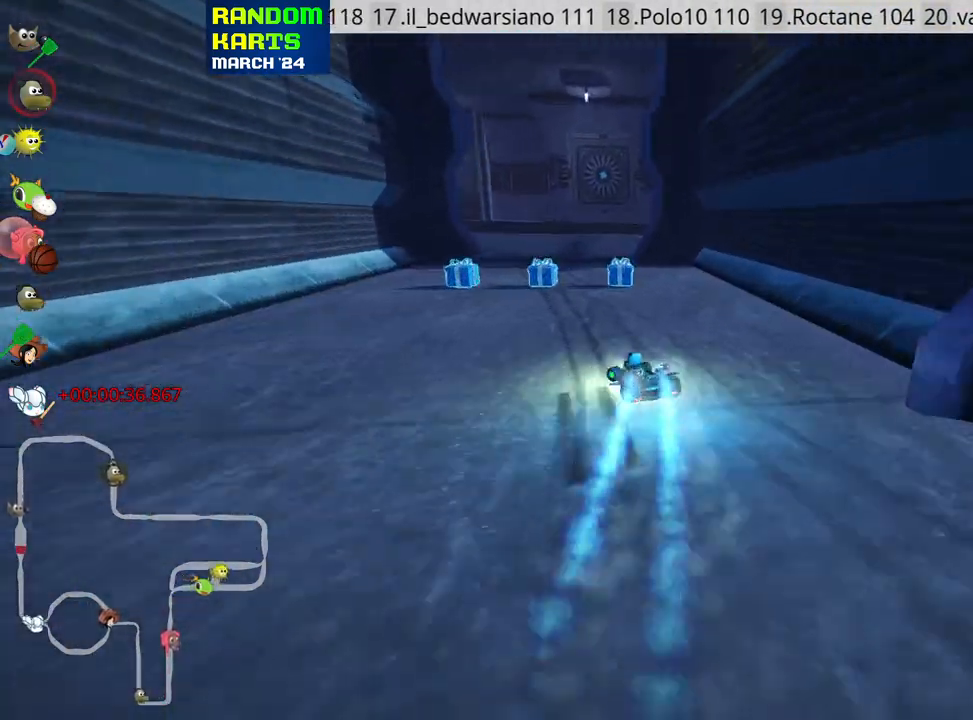
{"keys": ["left", "skid", "up"], "events": [[317, "nitro", "up"]]}